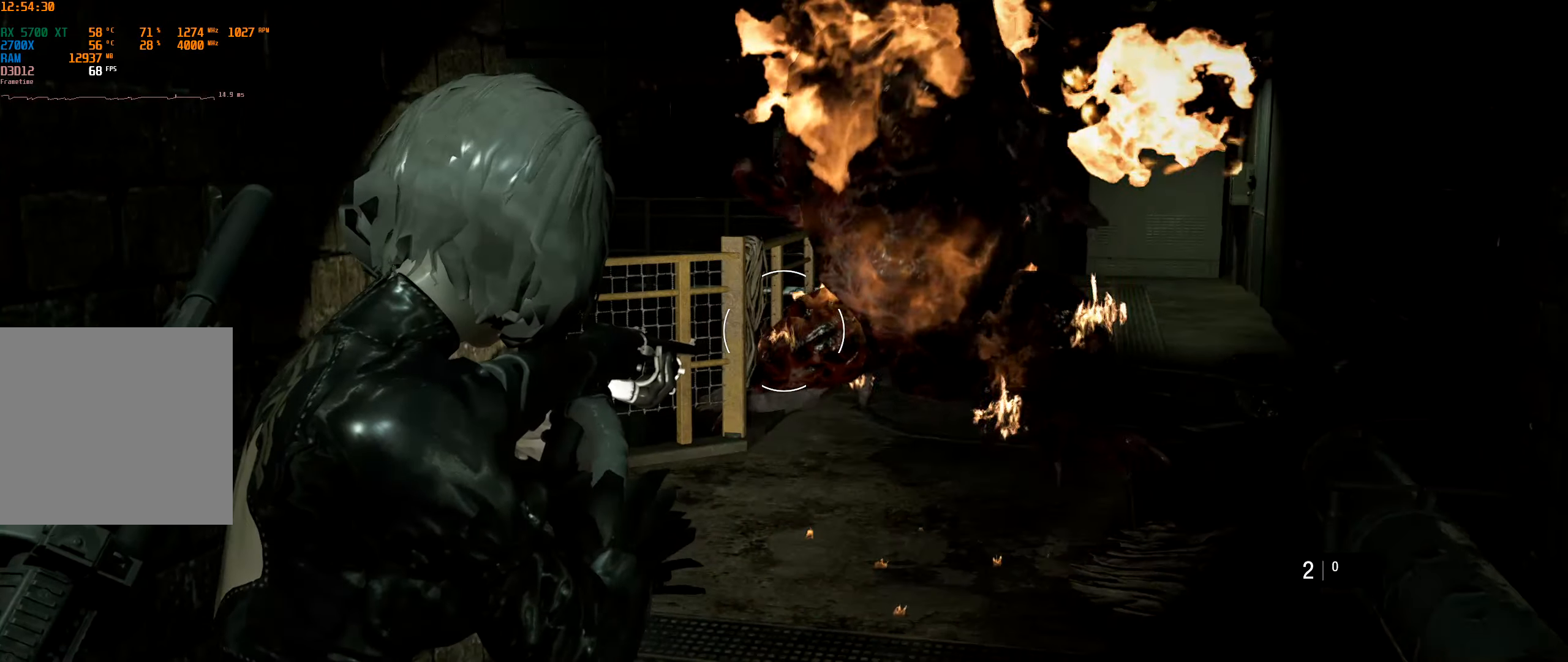
Gameplay with a controller (Xbox layout); each line is a JSON object with the inputs held at the frame after it (dt_ms = milliseconds from this image to that frame). "events" lists button and stick changes between this image and that frame as [ms after this image, input, new state], when the widget could be followed in between. Not read: DPAD_DOWN DPAD_LEFT DPAD_RIGHT DPAD_UP L3 R3 TOUCHPAD other_buttons right_stick.
{"dt_ms": 500, "buttons": ["L1", "L2"], "left_stick": "center", "events": []}
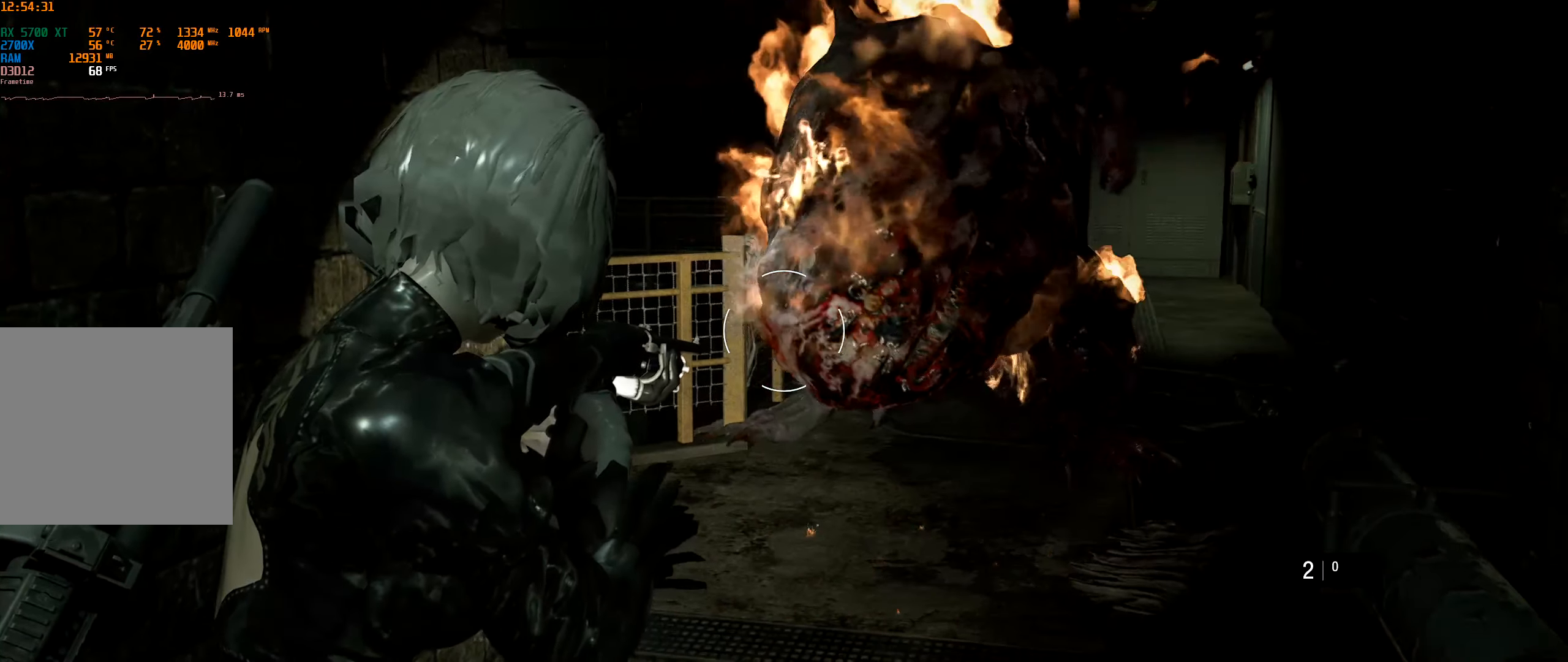
{"dt_ms": 500, "buttons": ["L1", "L2"], "left_stick": "center", "events": []}
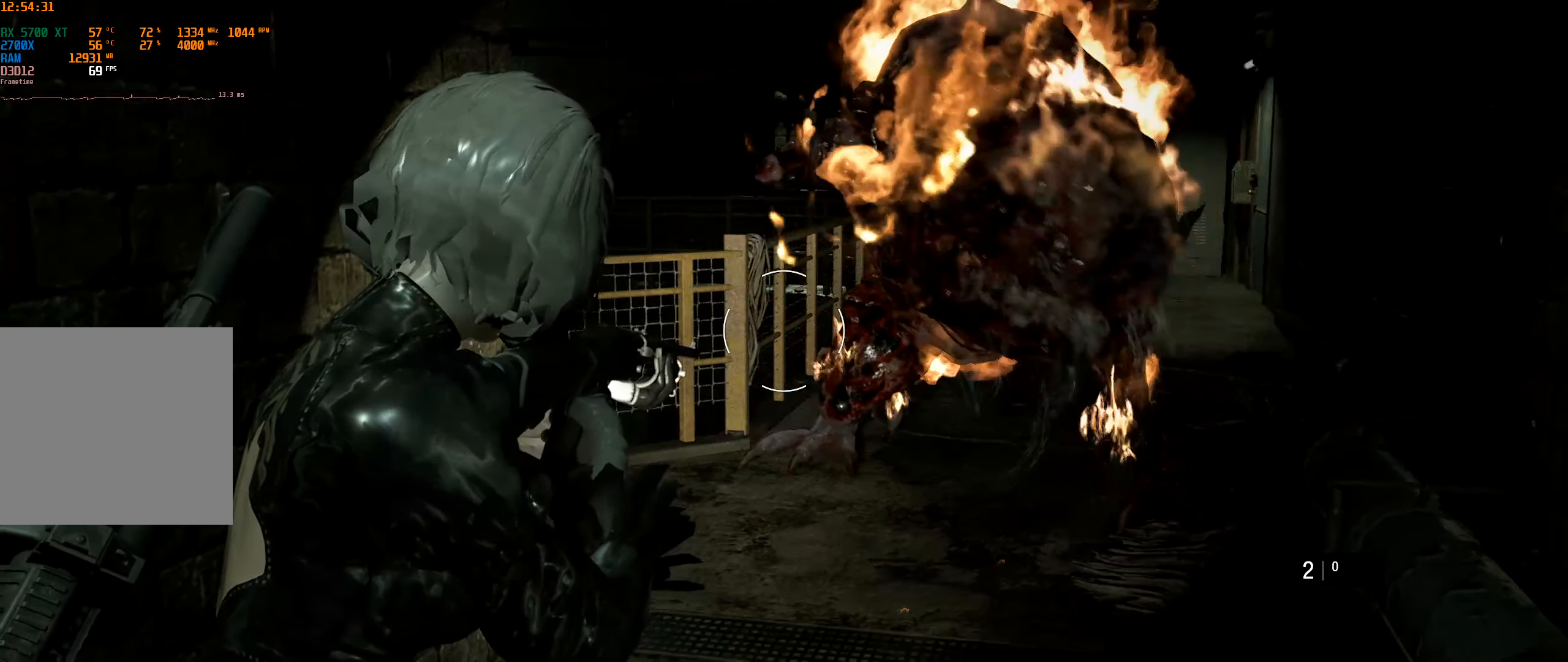
{"dt_ms": 500, "buttons": ["L1", "L2"], "left_stick": "center", "events": []}
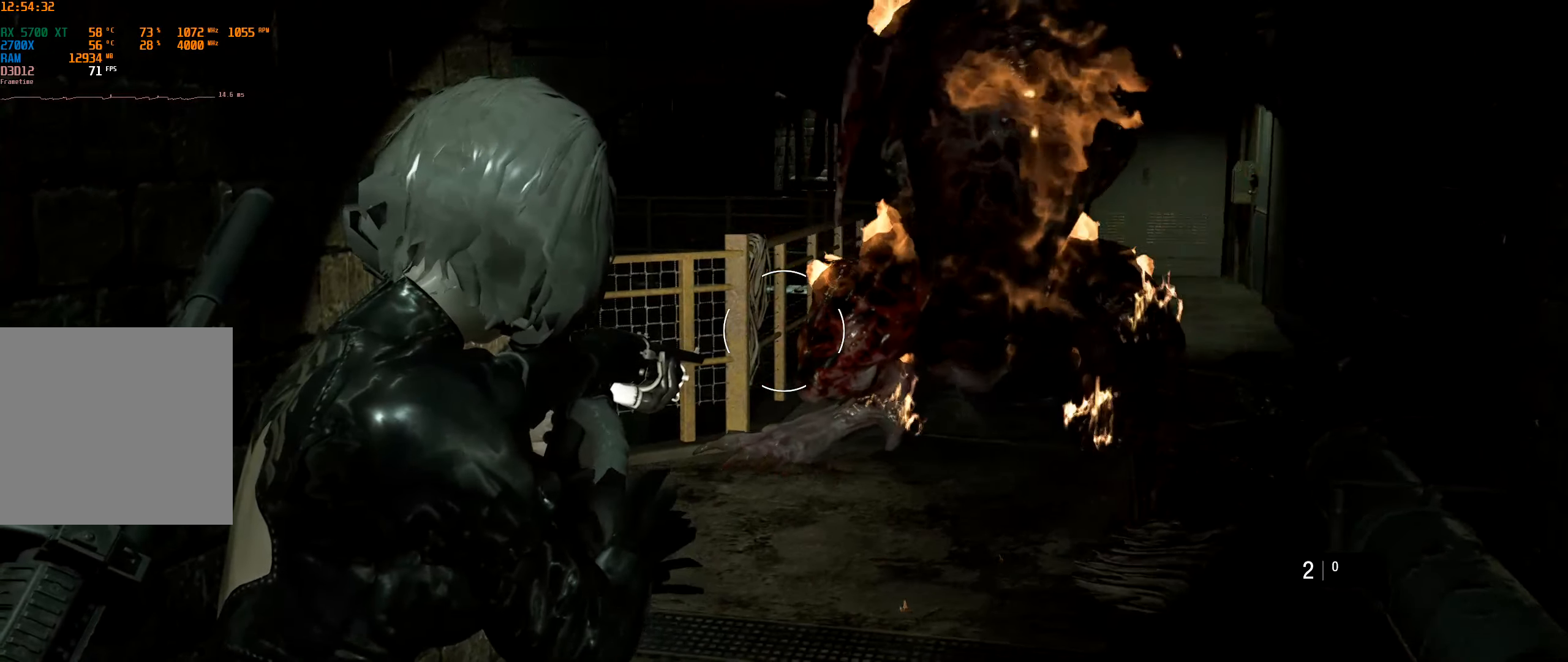
{"dt_ms": 500, "buttons": ["L1", "L2"], "left_stick": "center"}
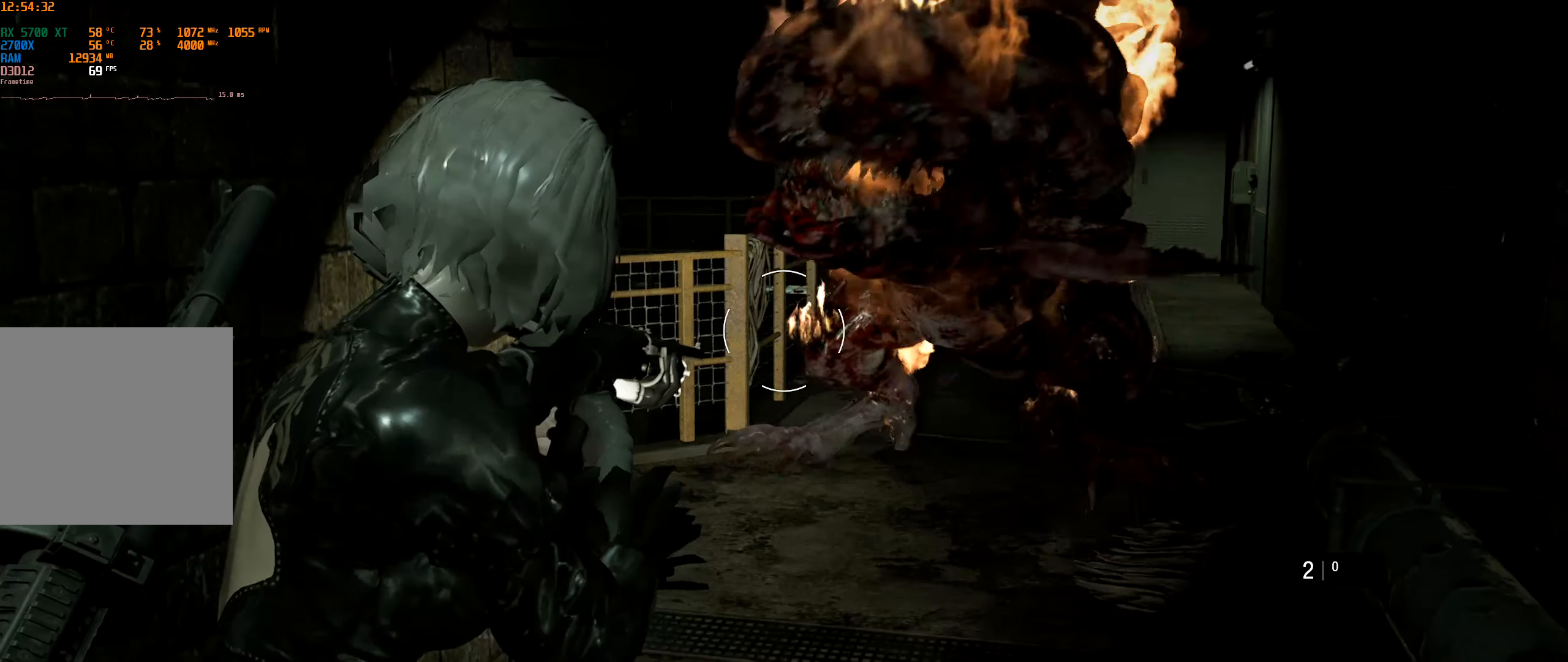
{"dt_ms": 1000, "buttons": ["L1", "L2"], "left_stick": "down"}
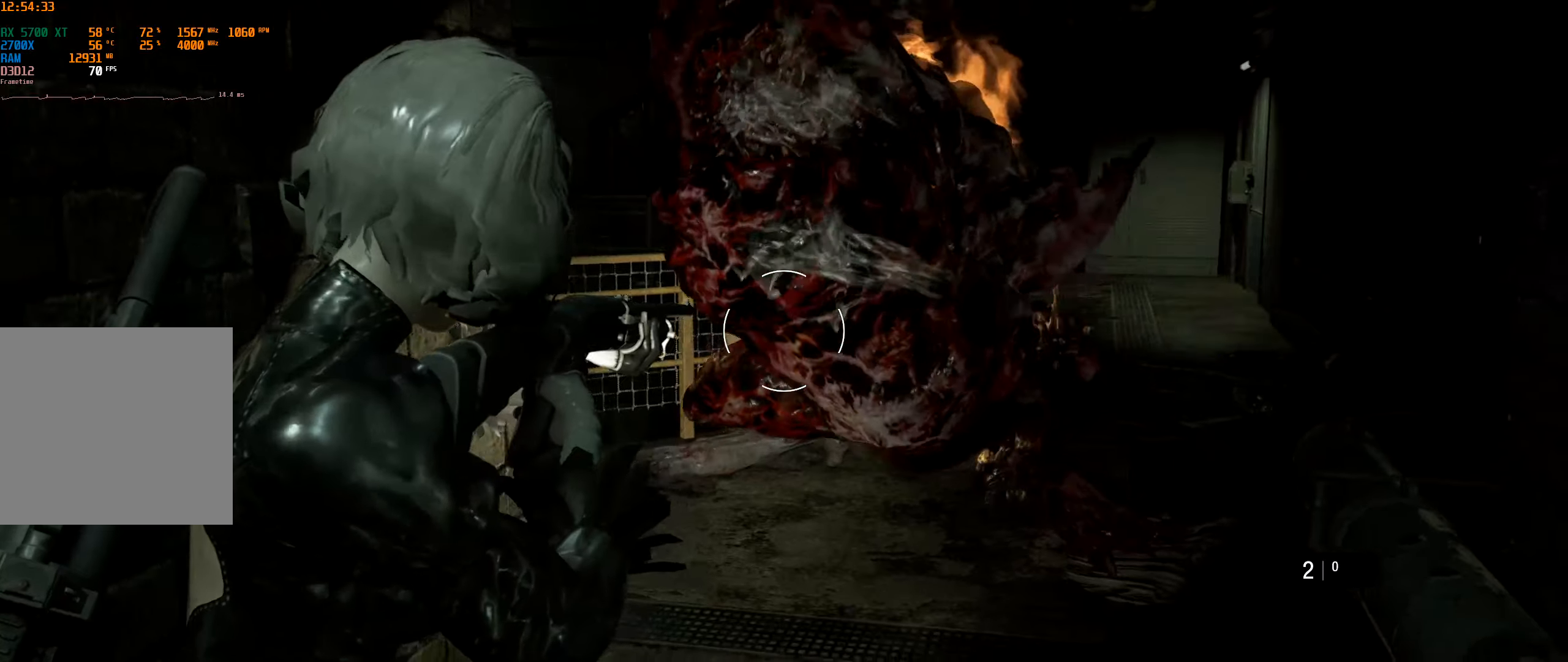
{"dt_ms": 500, "buttons": ["L1", "L2"], "left_stick": "center"}
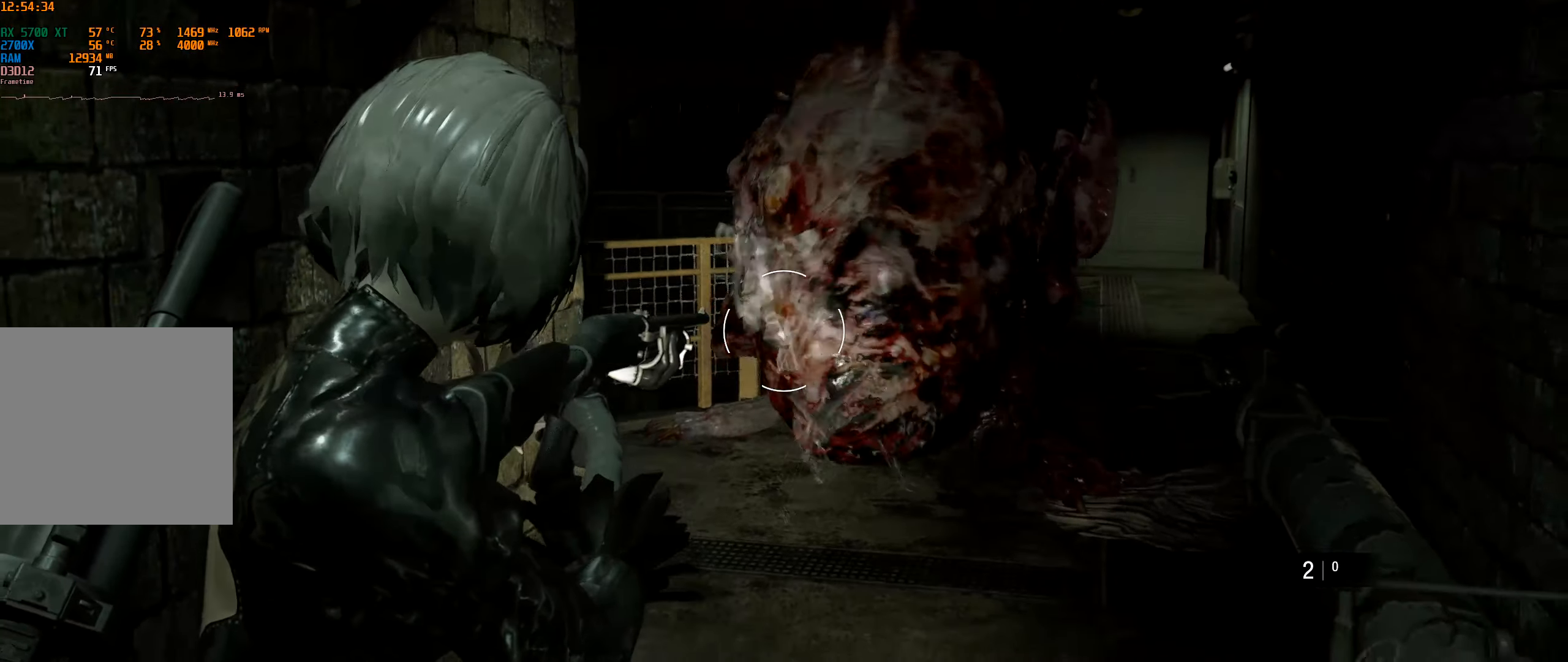
{"dt_ms": 500, "buttons": ["L1", "L2"], "left_stick": "center"}
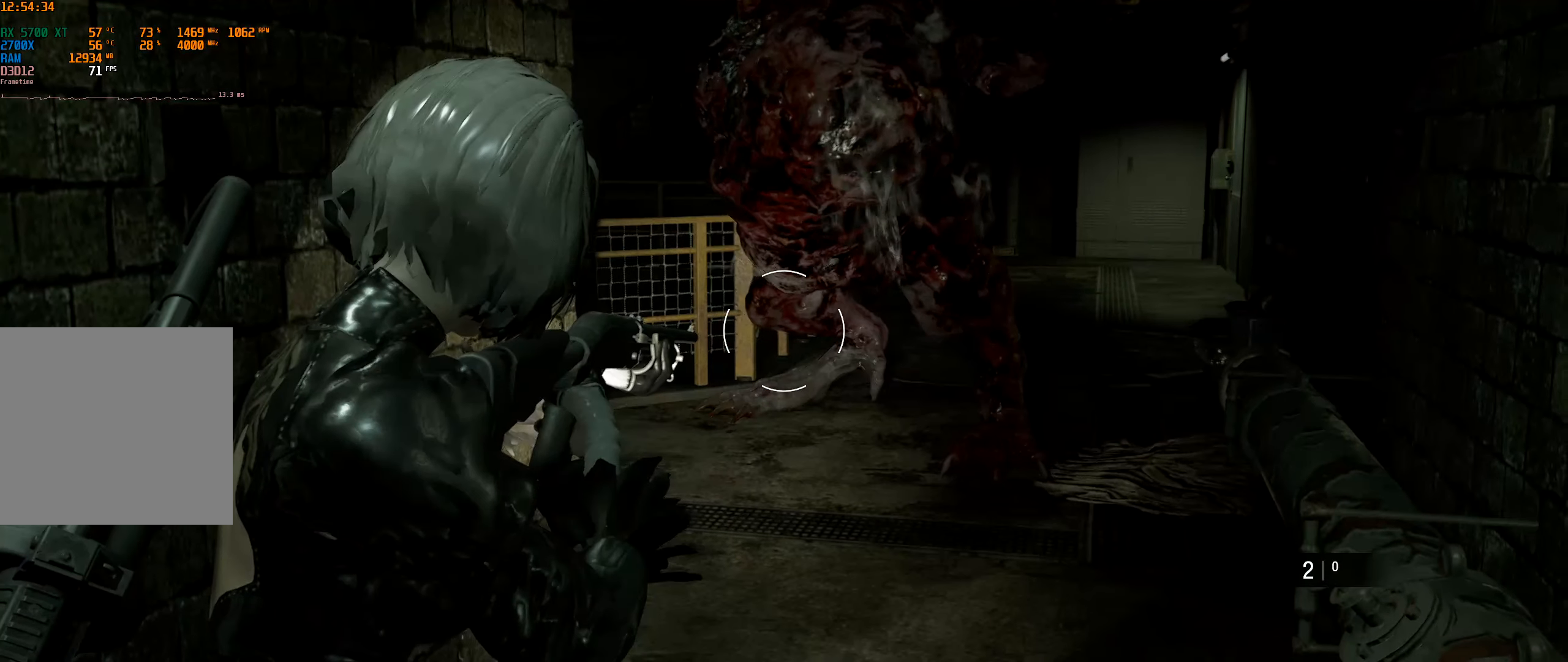
{"dt_ms": 500, "buttons": ["L1", "L2"], "left_stick": "center", "events": []}
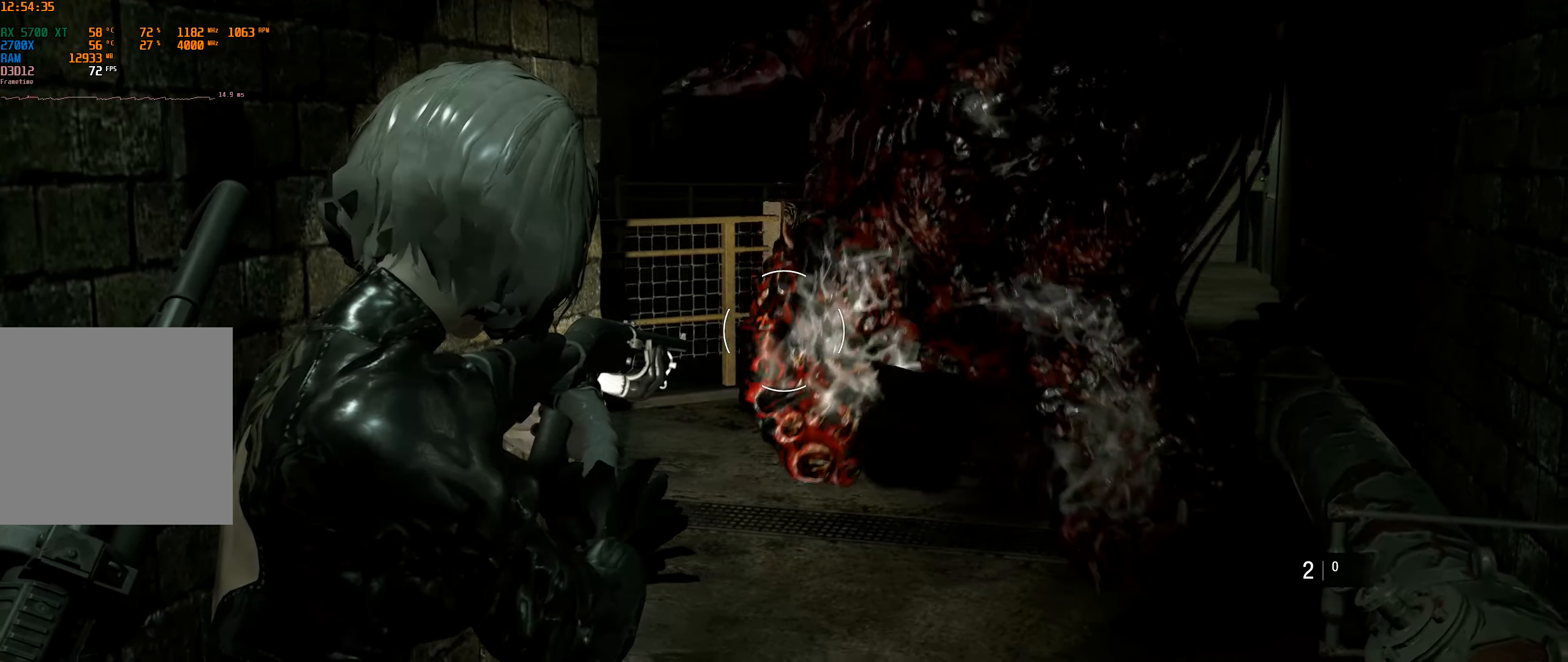
{"dt_ms": 500, "buttons": ["L1", "L2", "R2"], "left_stick": "down", "events": [[200, "left_stick", "down"], [333, "R1", "down"], [366, "R2", "down"], [500, "R1", "up"]]}
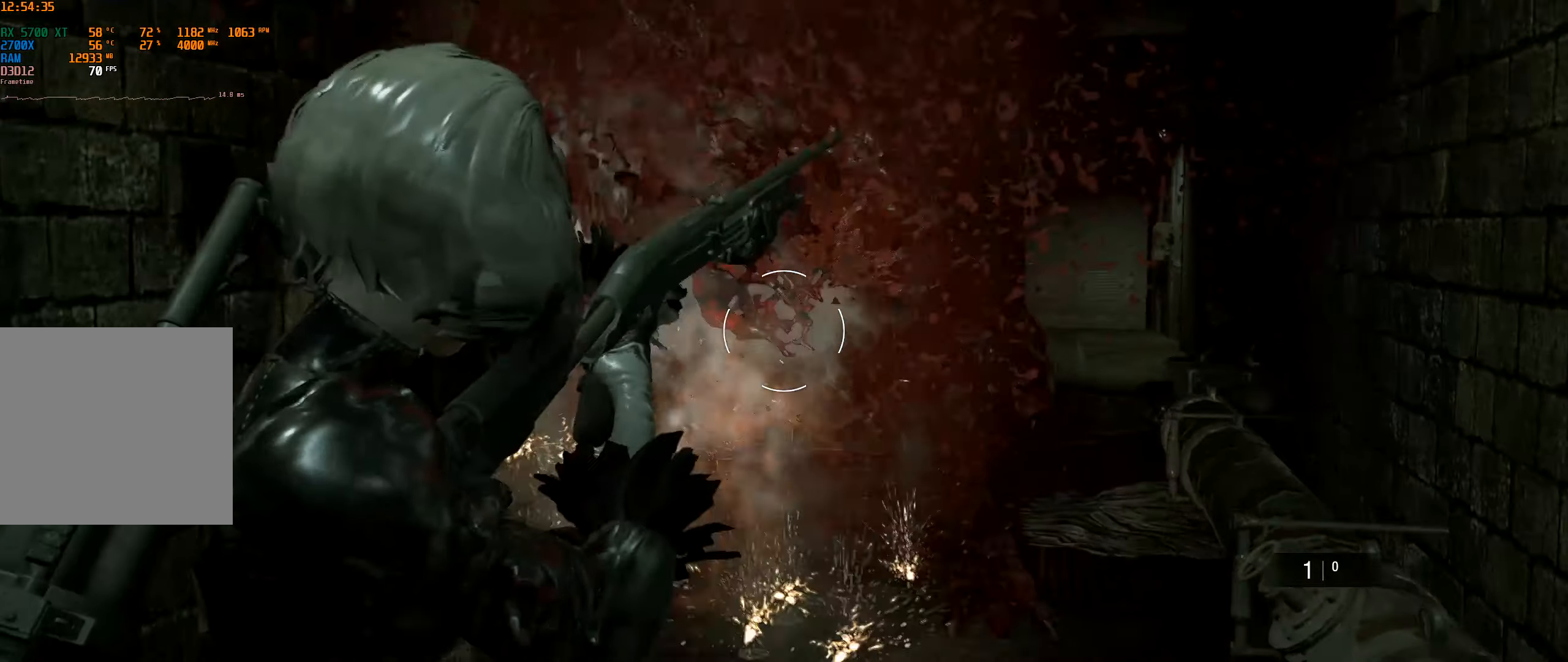
{"dt_ms": 500, "buttons": ["L1", "L2"], "left_stick": "down"}
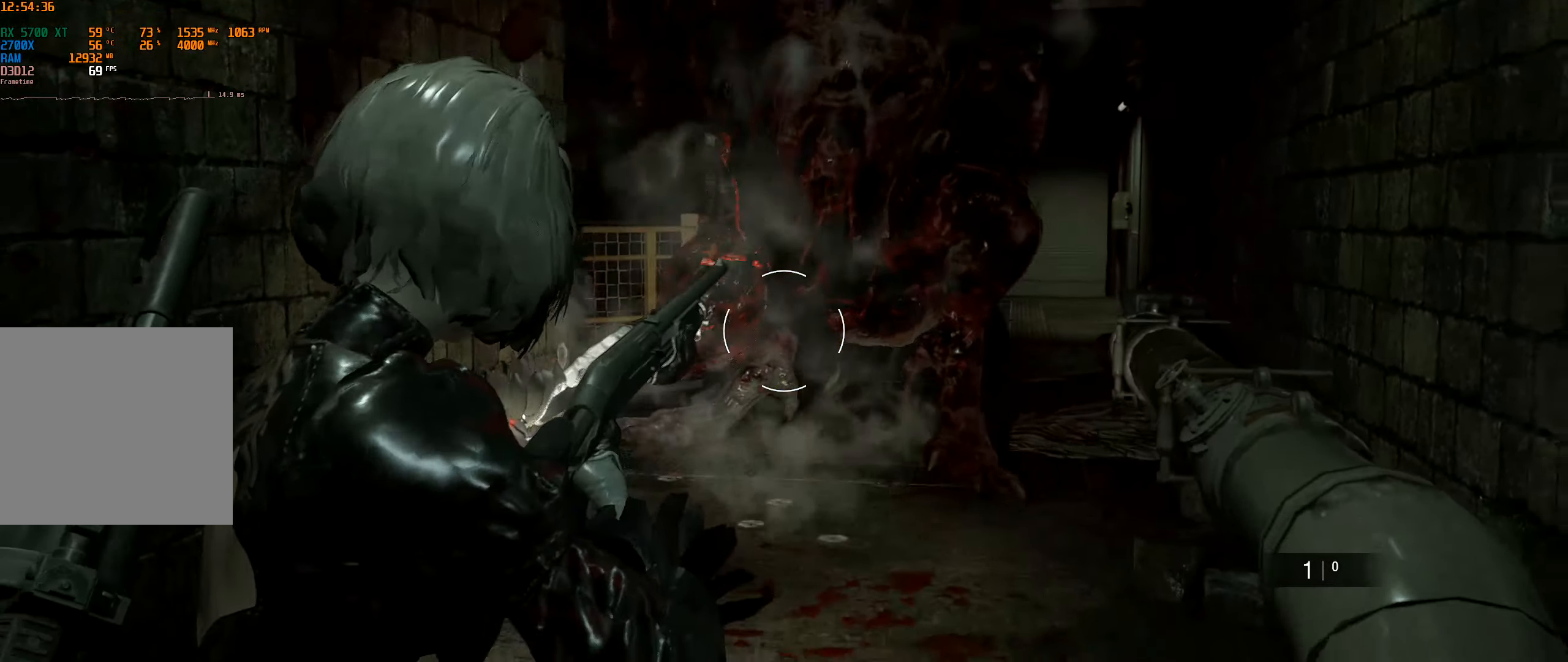
{"dt_ms": 500, "buttons": ["L1", "L2"], "left_stick": "down", "events": []}
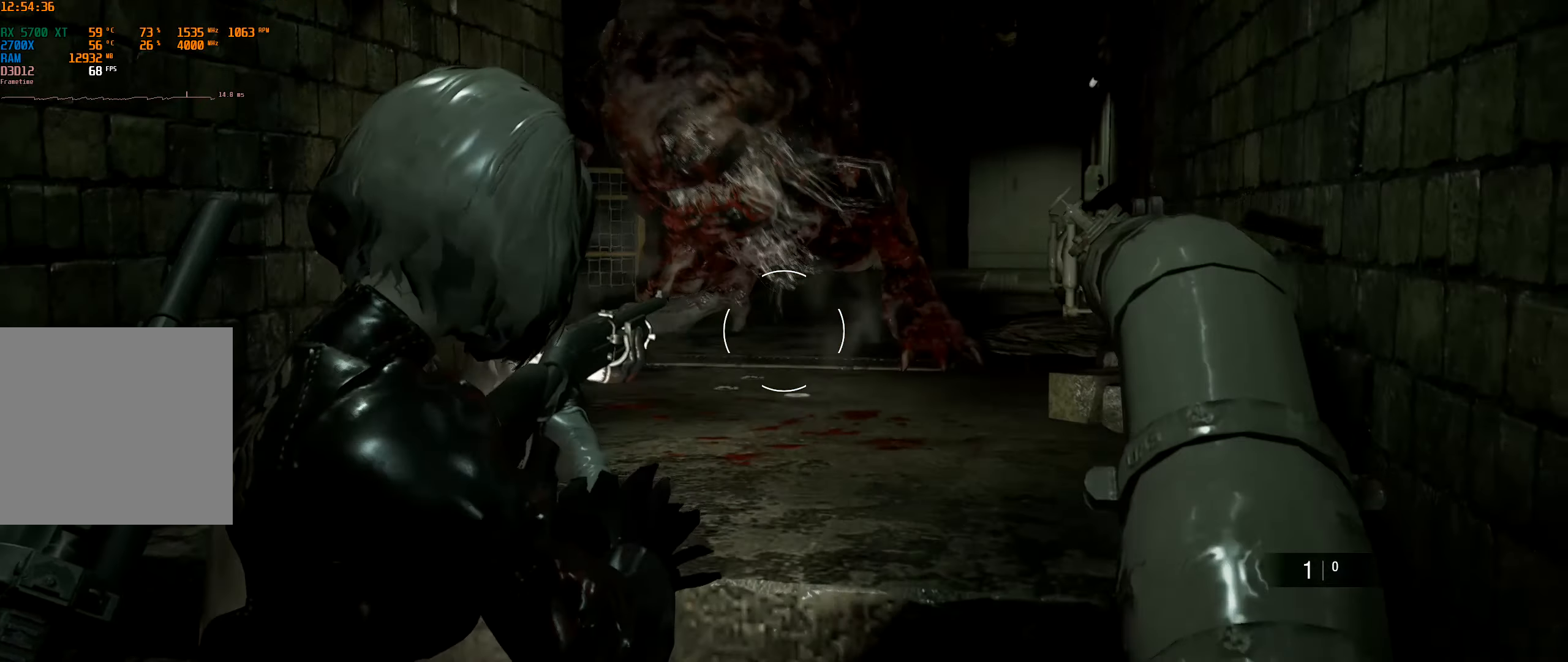
{"dt_ms": 500, "buttons": ["L1", "L2"], "left_stick": "center", "events": [[383, "left_stick", "center"]]}
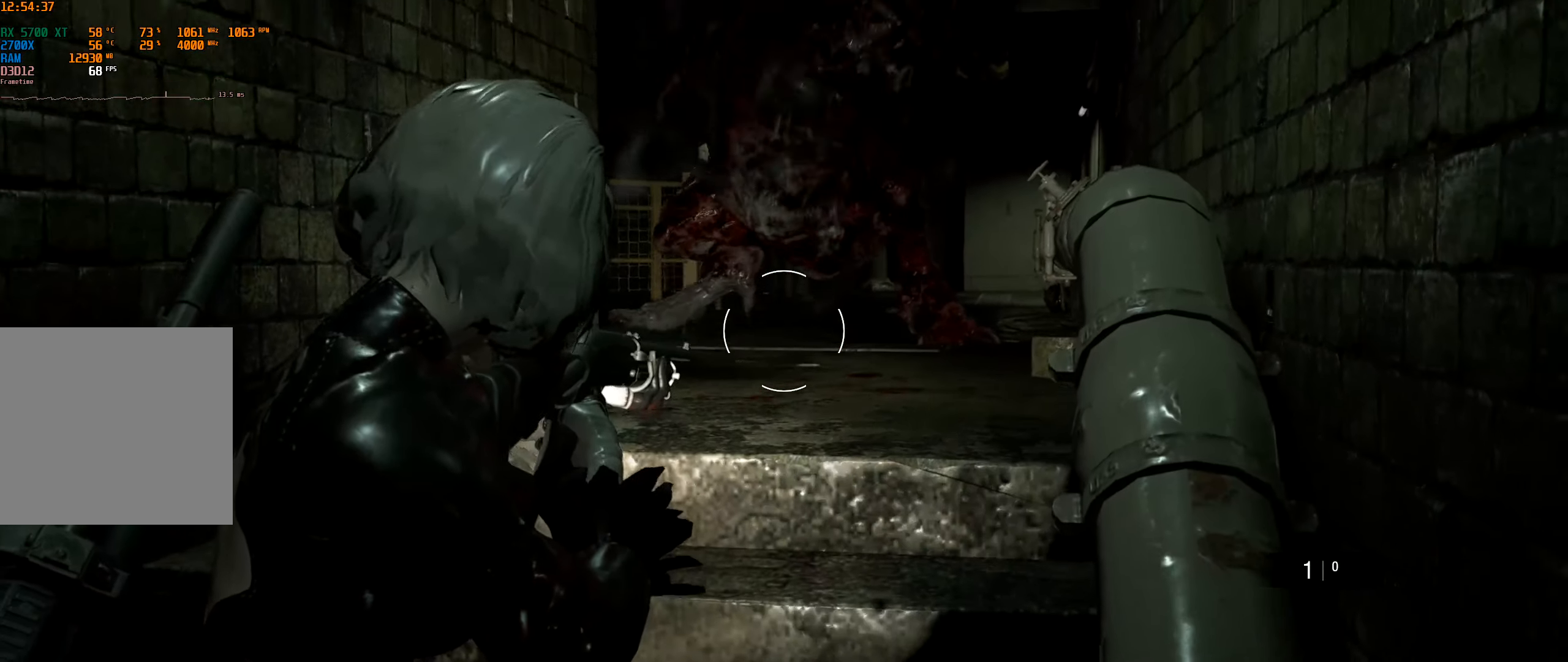
{"dt_ms": 500, "buttons": ["L1", "L2"], "left_stick": "center", "events": []}
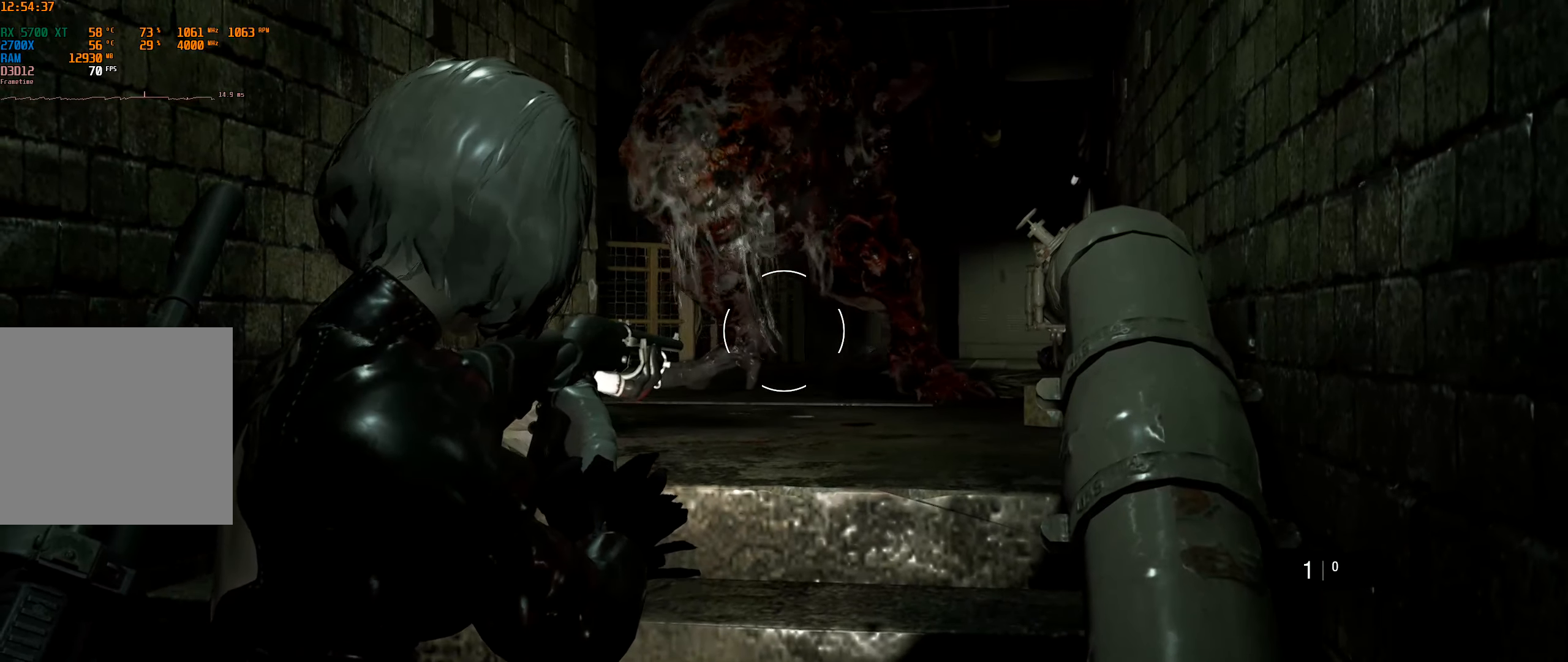
{"dt_ms": 500, "buttons": ["L1", "L2"], "left_stick": "center", "events": []}
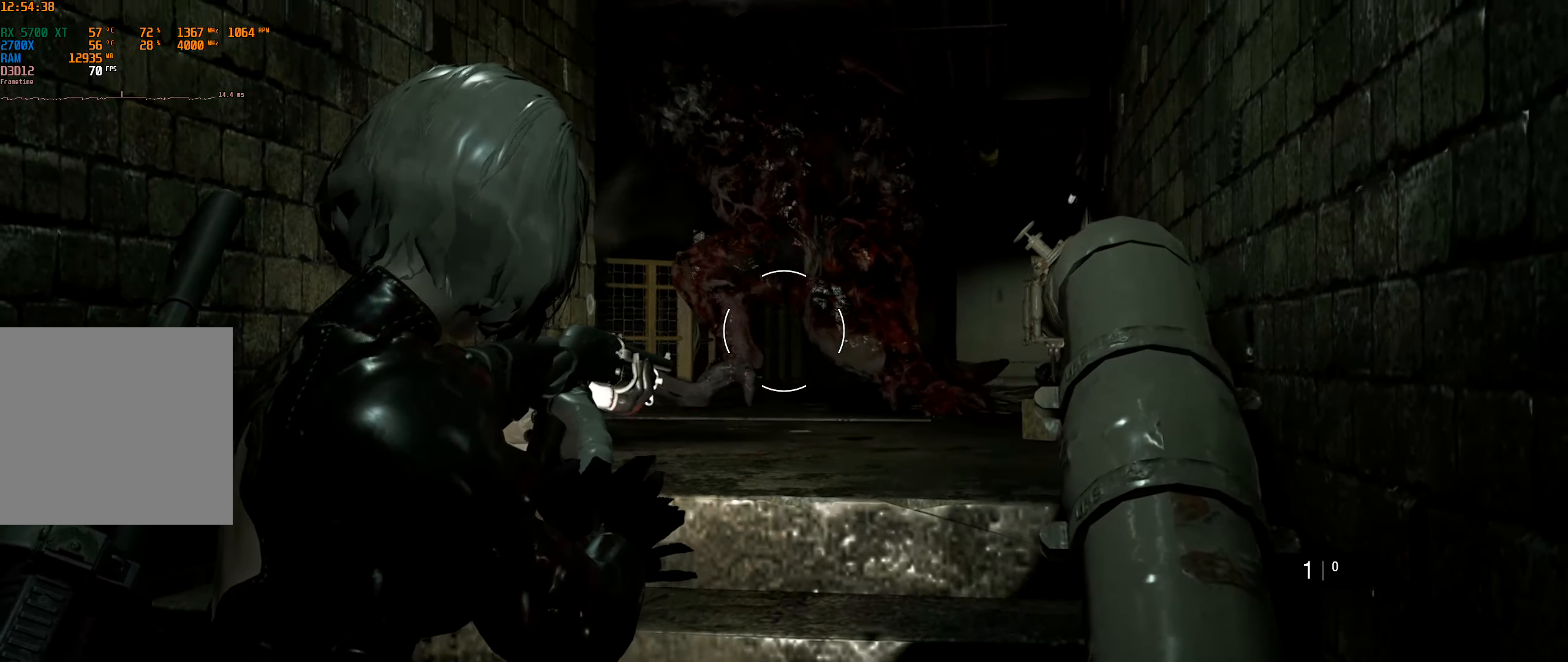
{"dt_ms": 500, "buttons": [], "left_stick": "center", "events": [[166, "L1", "up"], [200, "L2", "up"]]}
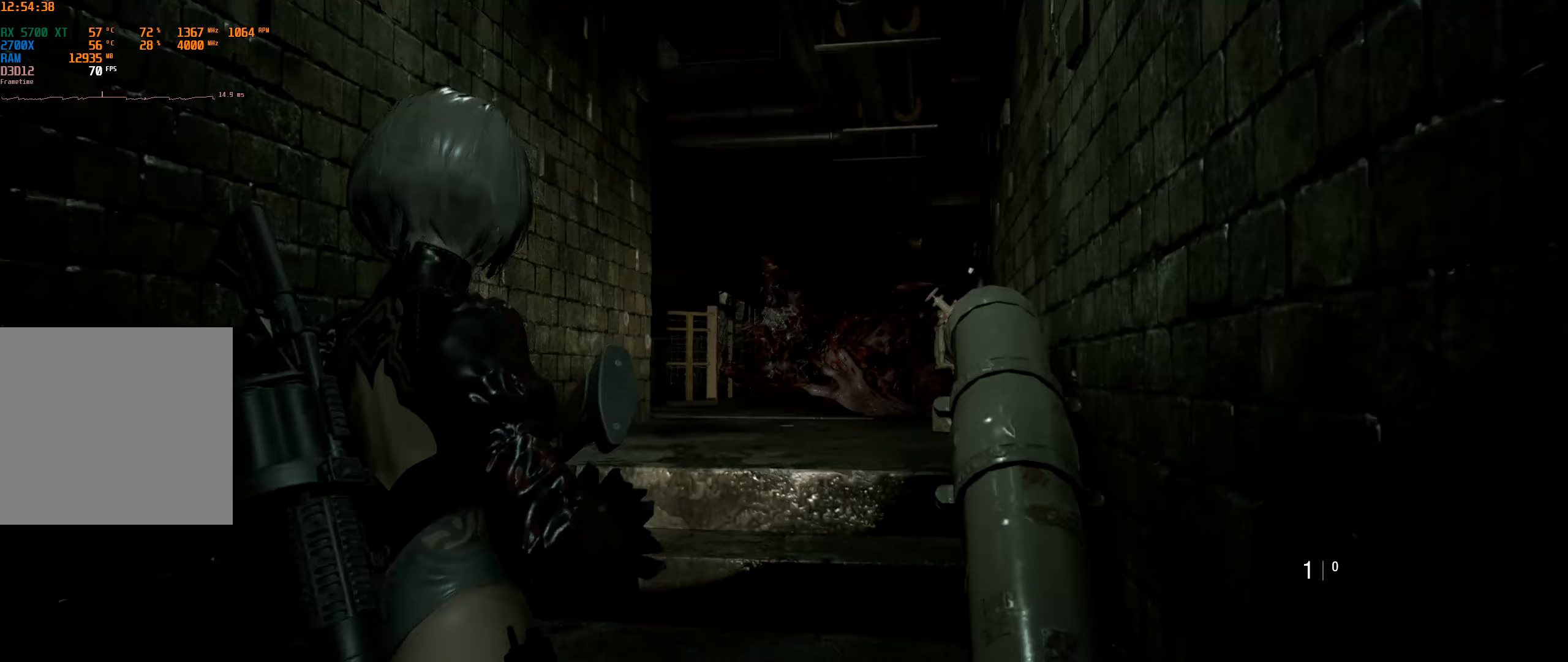
{"dt_ms": 500, "buttons": [], "left_stick": "up", "events": [[100, "left_stick", "up"]]}
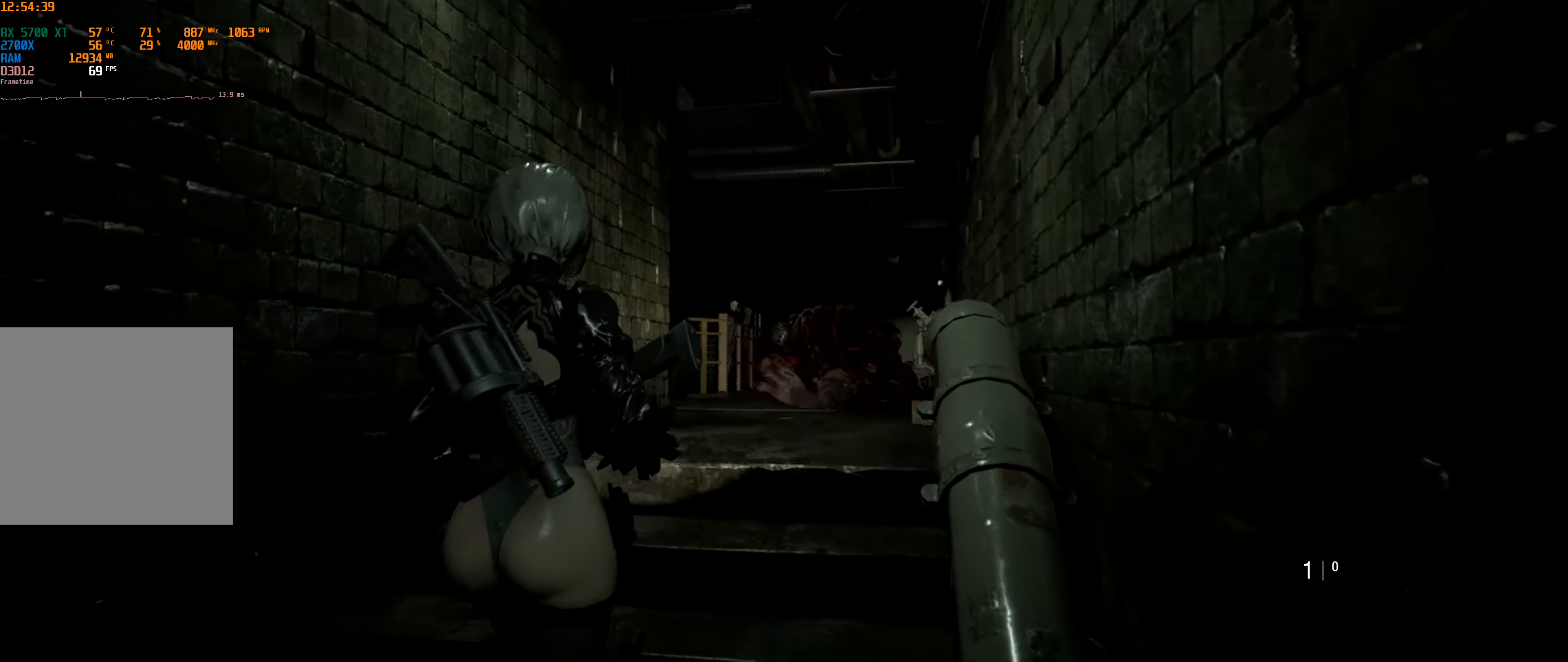
{"dt_ms": 500, "buttons": [], "left_stick": "up", "events": []}
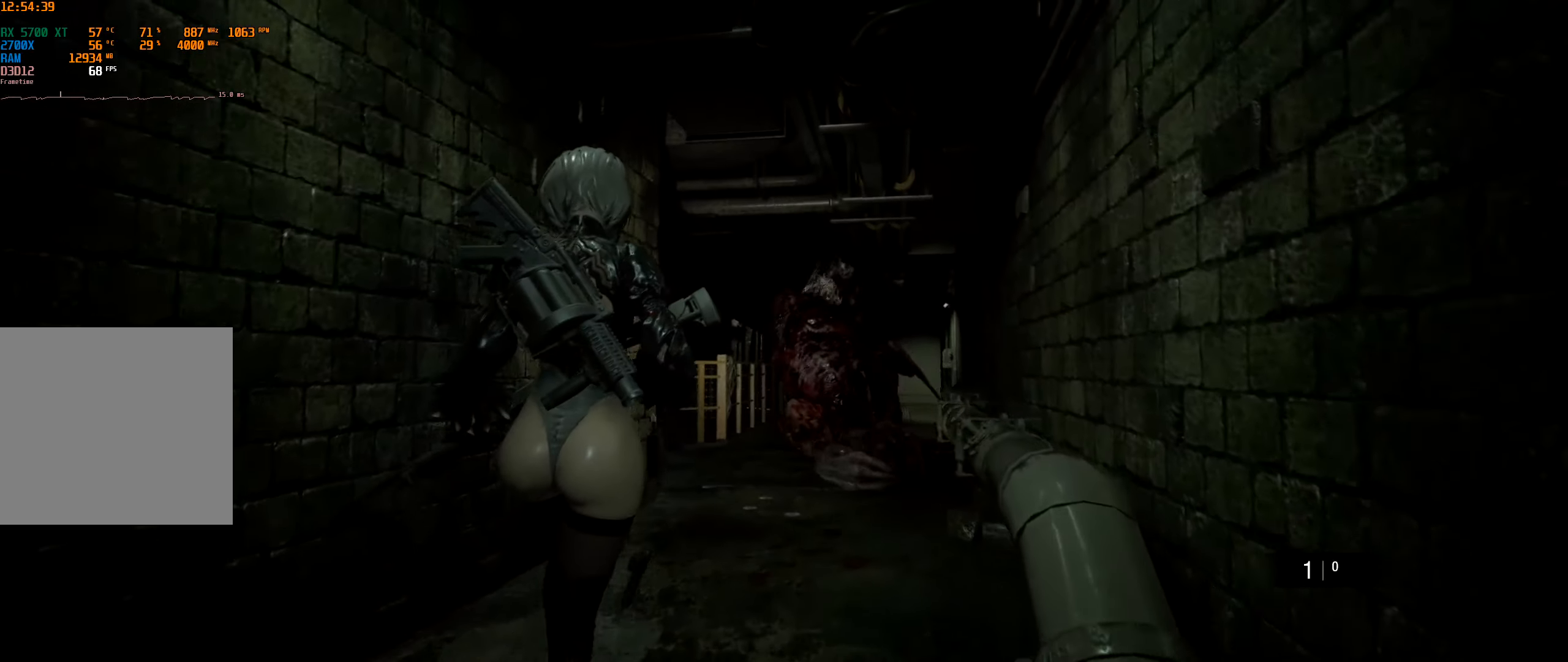
{"dt_ms": 500, "buttons": [], "left_stick": "up", "events": []}
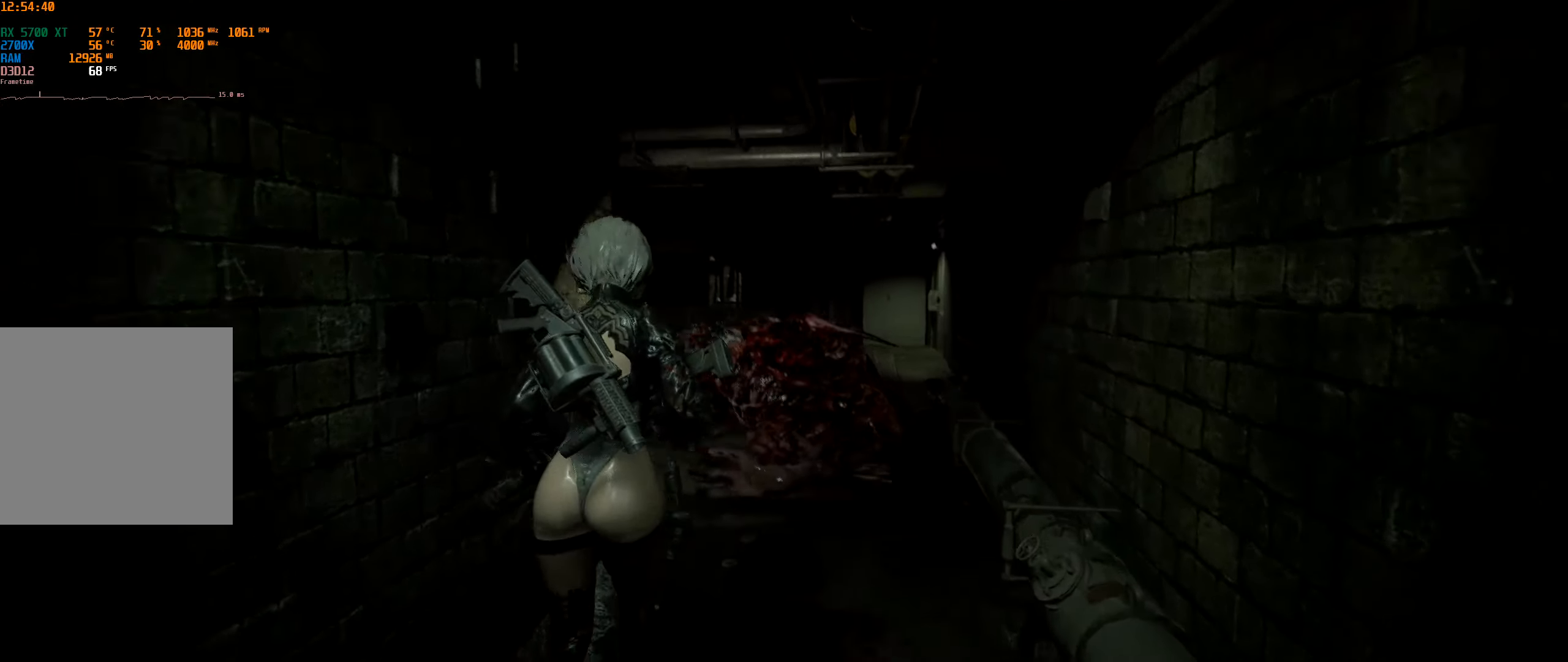
{"dt_ms": 500, "buttons": [], "left_stick": "up", "events": []}
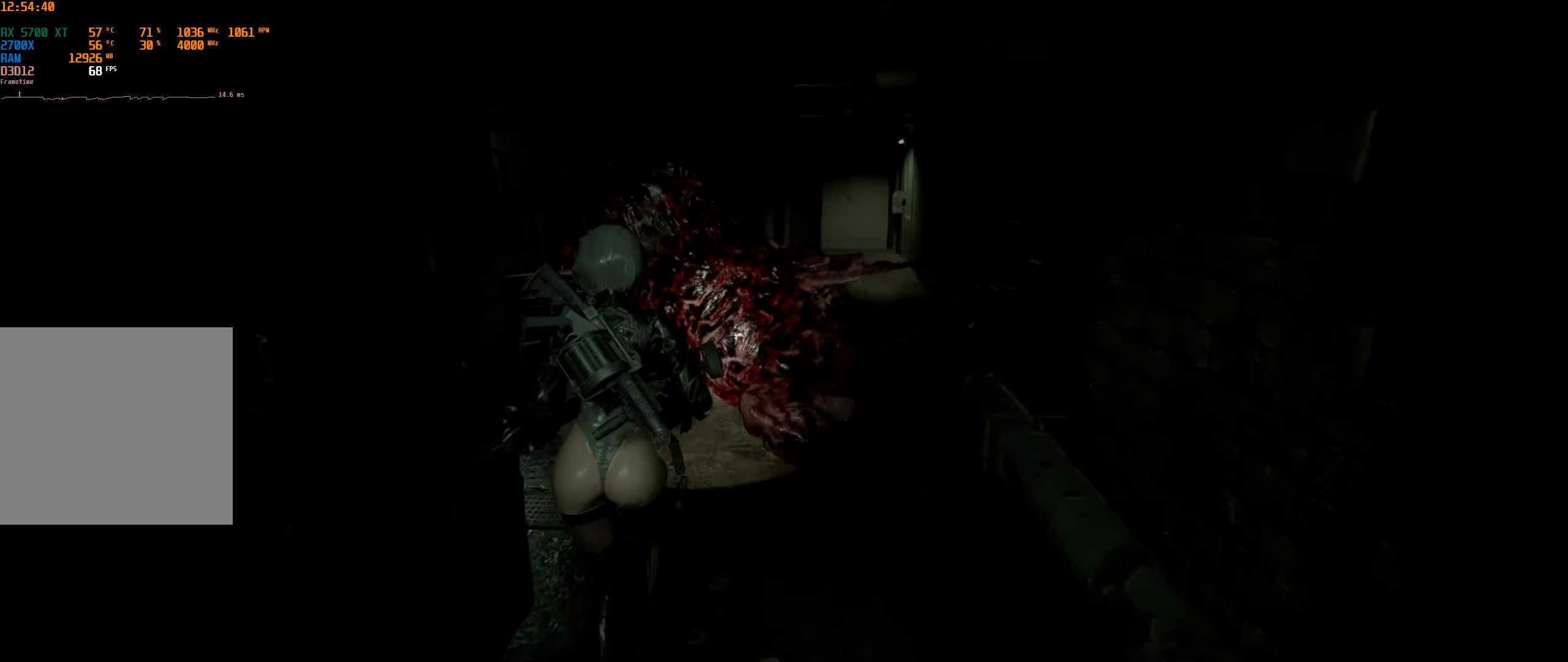
{"dt_ms": 500, "buttons": [], "left_stick": "center", "events": [[450, "left_stick", "center"]]}
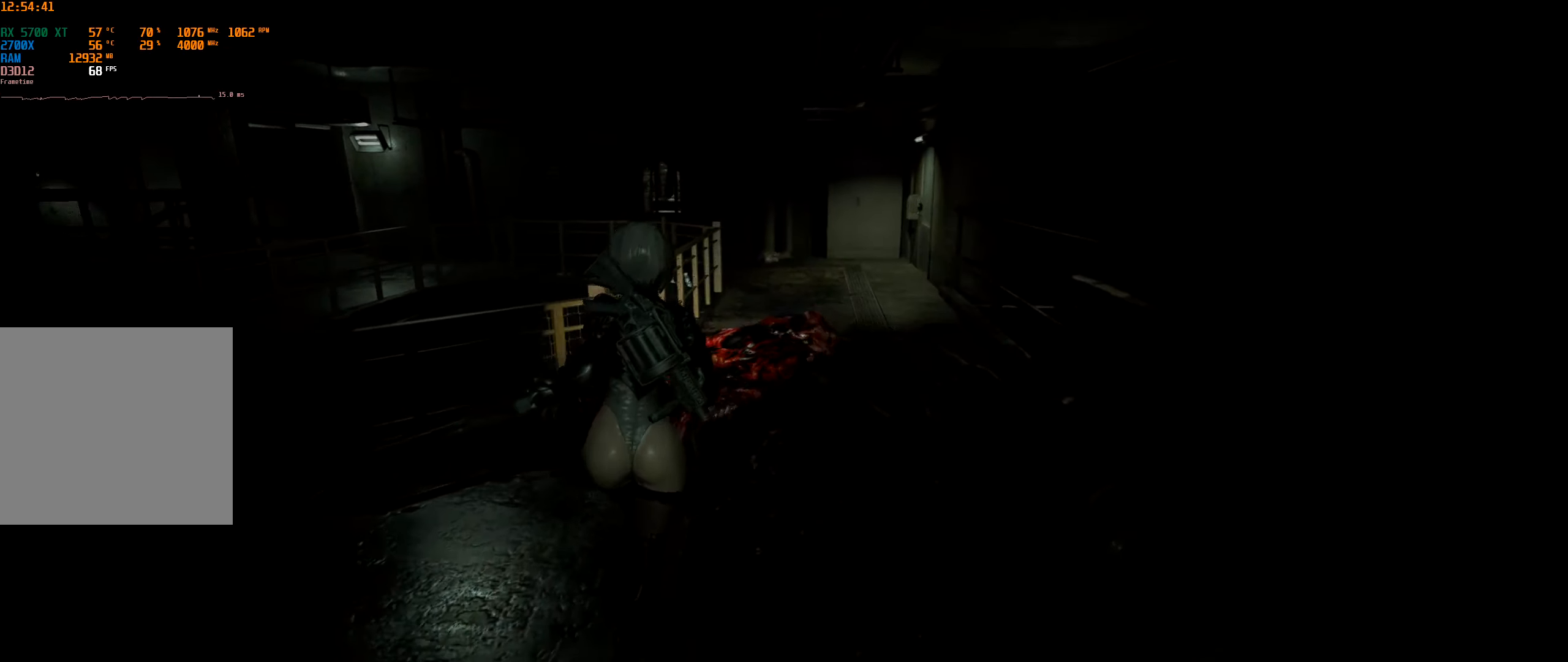
{"dt_ms": 500, "buttons": [], "left_stick": "center", "events": []}
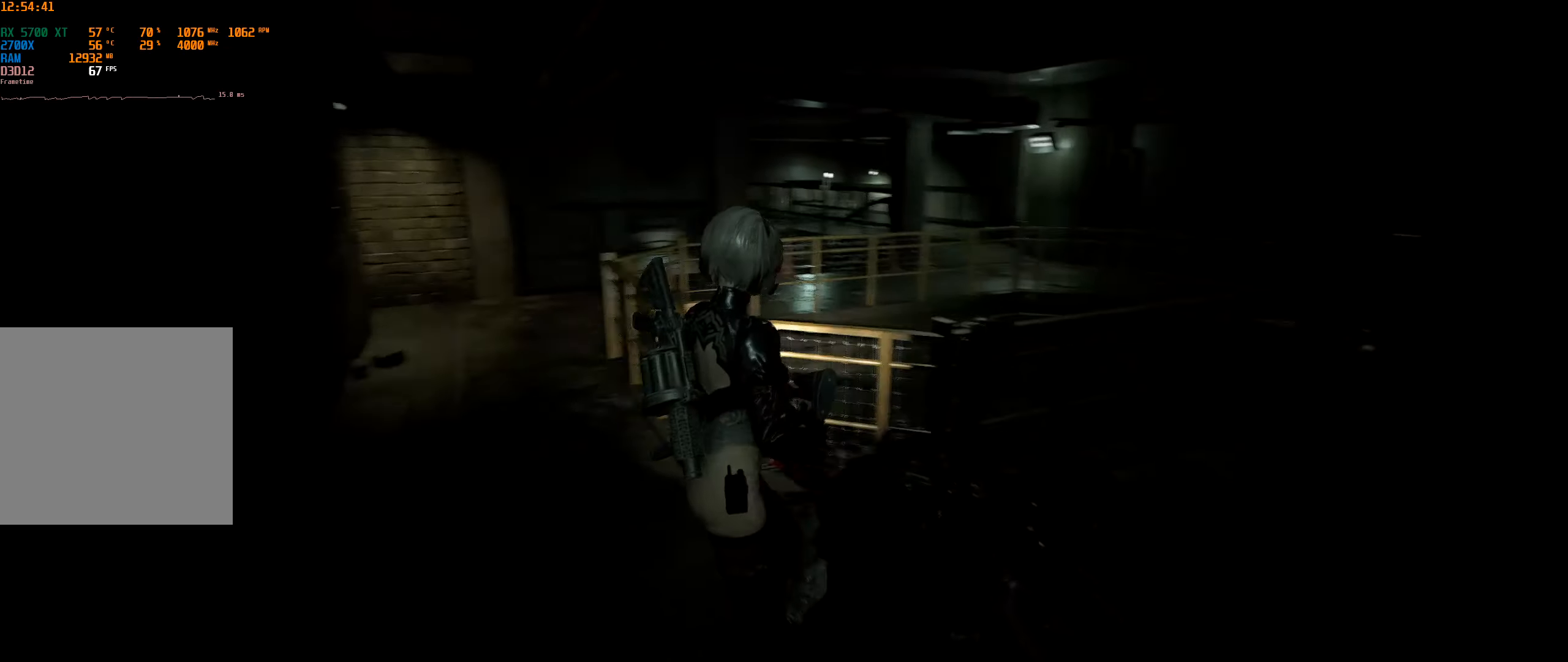
{"dt_ms": 500, "buttons": [], "left_stick": "center", "events": []}
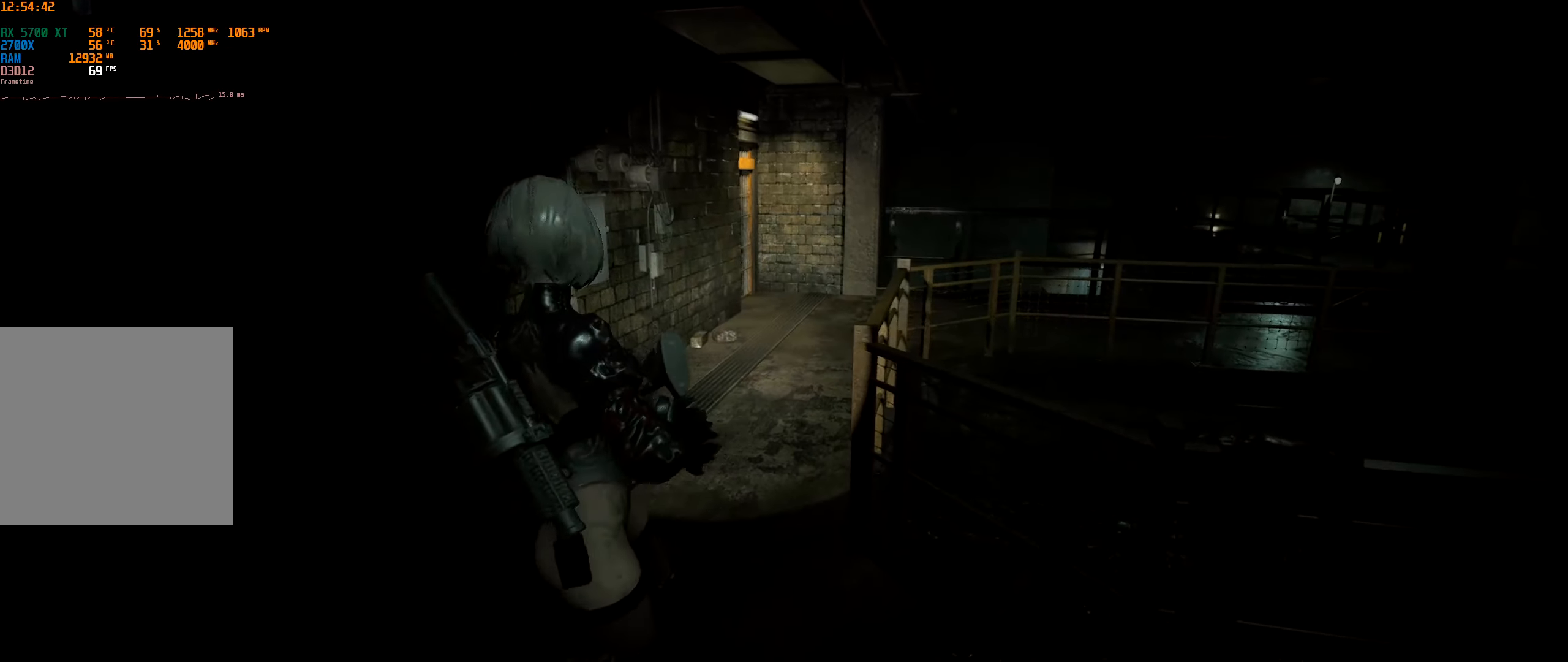
{"dt_ms": 500, "buttons": [], "left_stick": "up", "events": [[283, "left_stick", "up"]]}
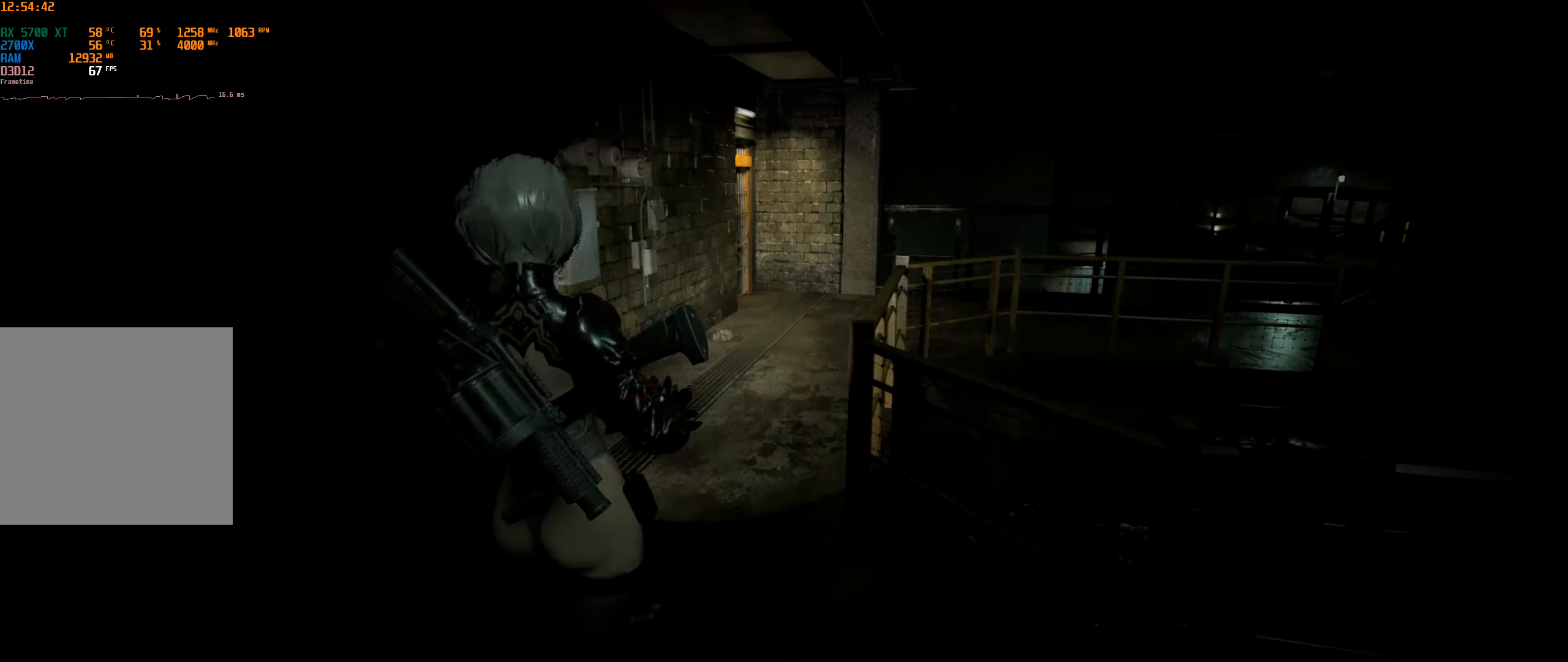
{"dt_ms": 500, "buttons": [], "left_stick": "up", "events": []}
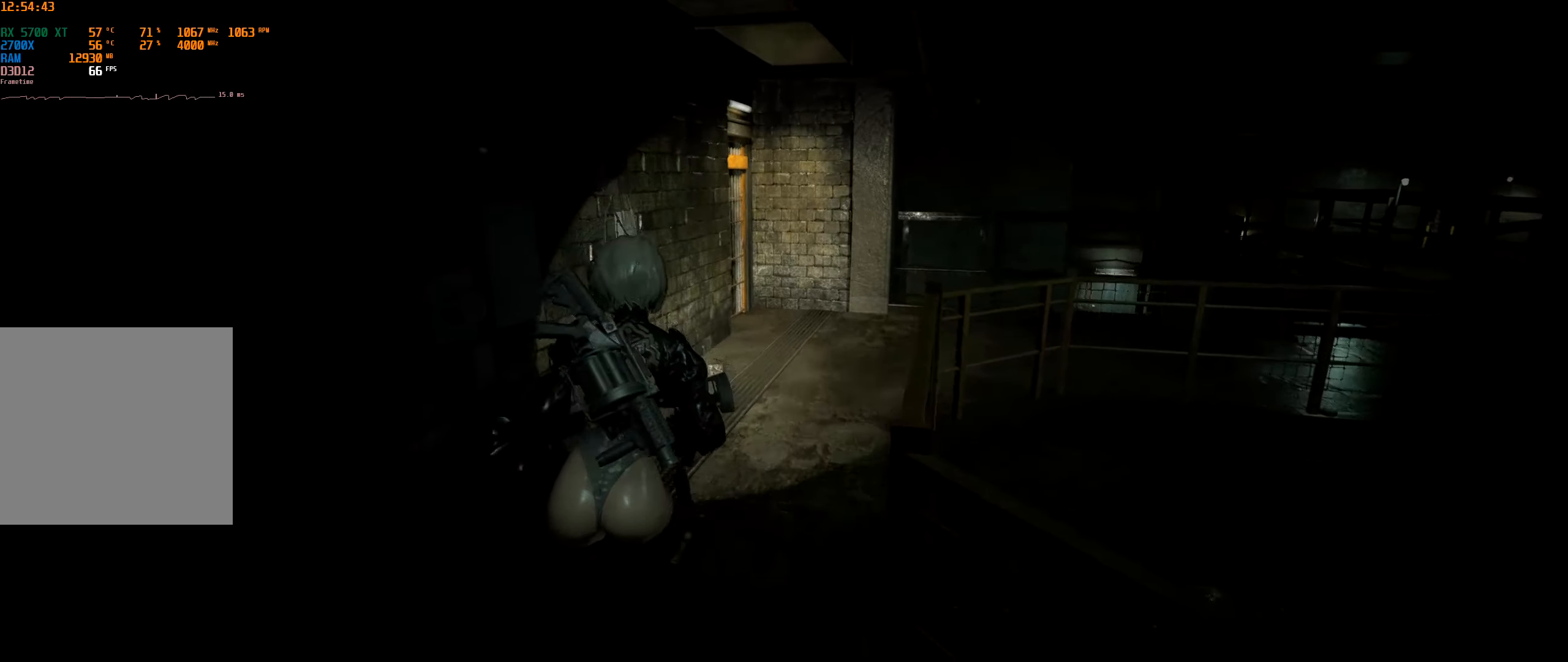
{"dt_ms": 500, "buttons": [], "left_stick": "up", "events": []}
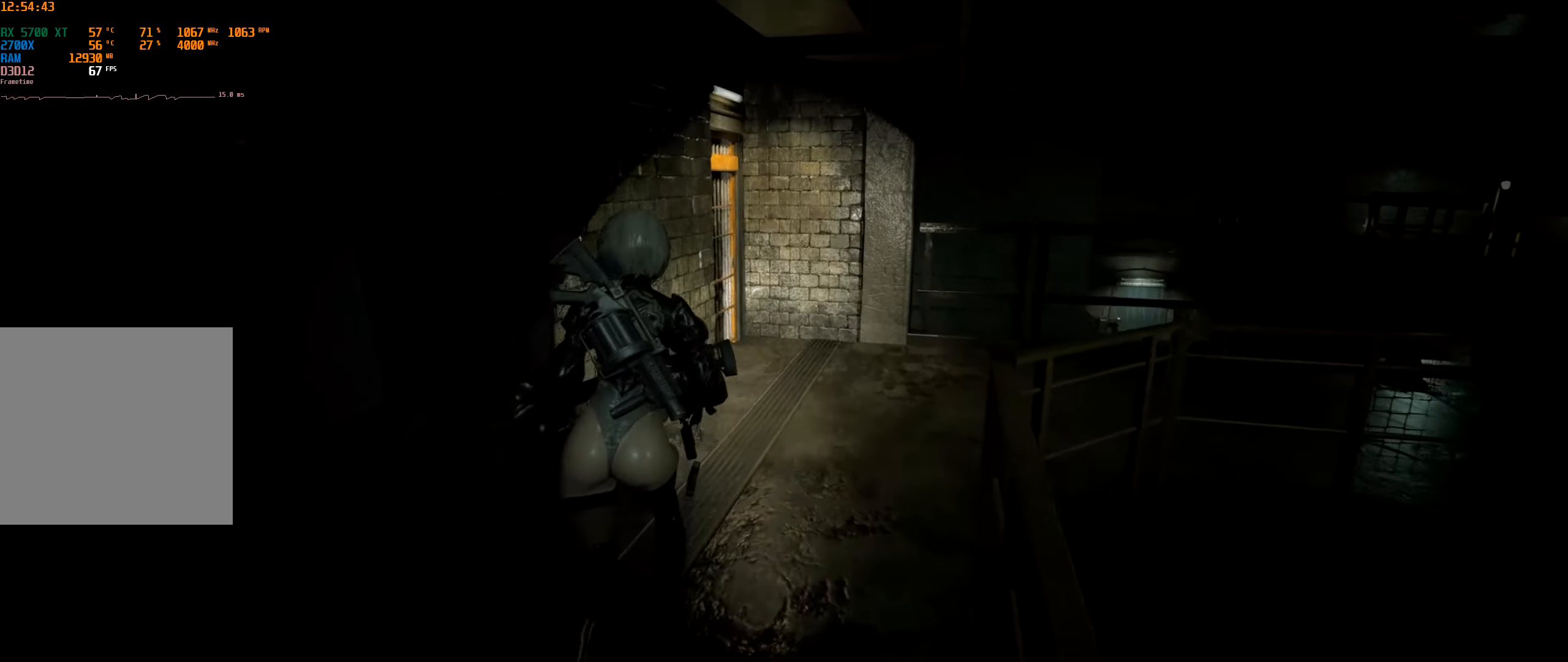
{"dt_ms": 500, "buttons": [], "left_stick": "up", "events": []}
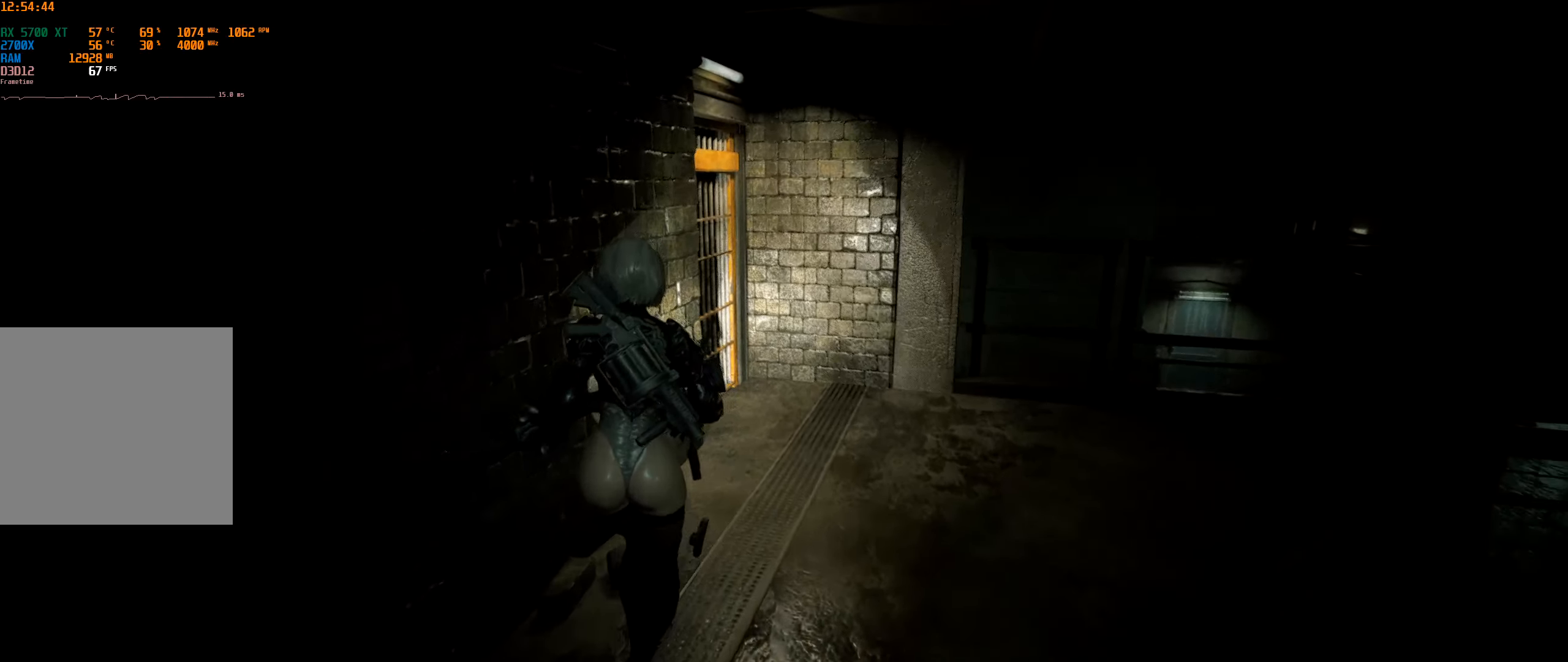
{"dt_ms": 500, "buttons": [], "left_stick": "up", "events": []}
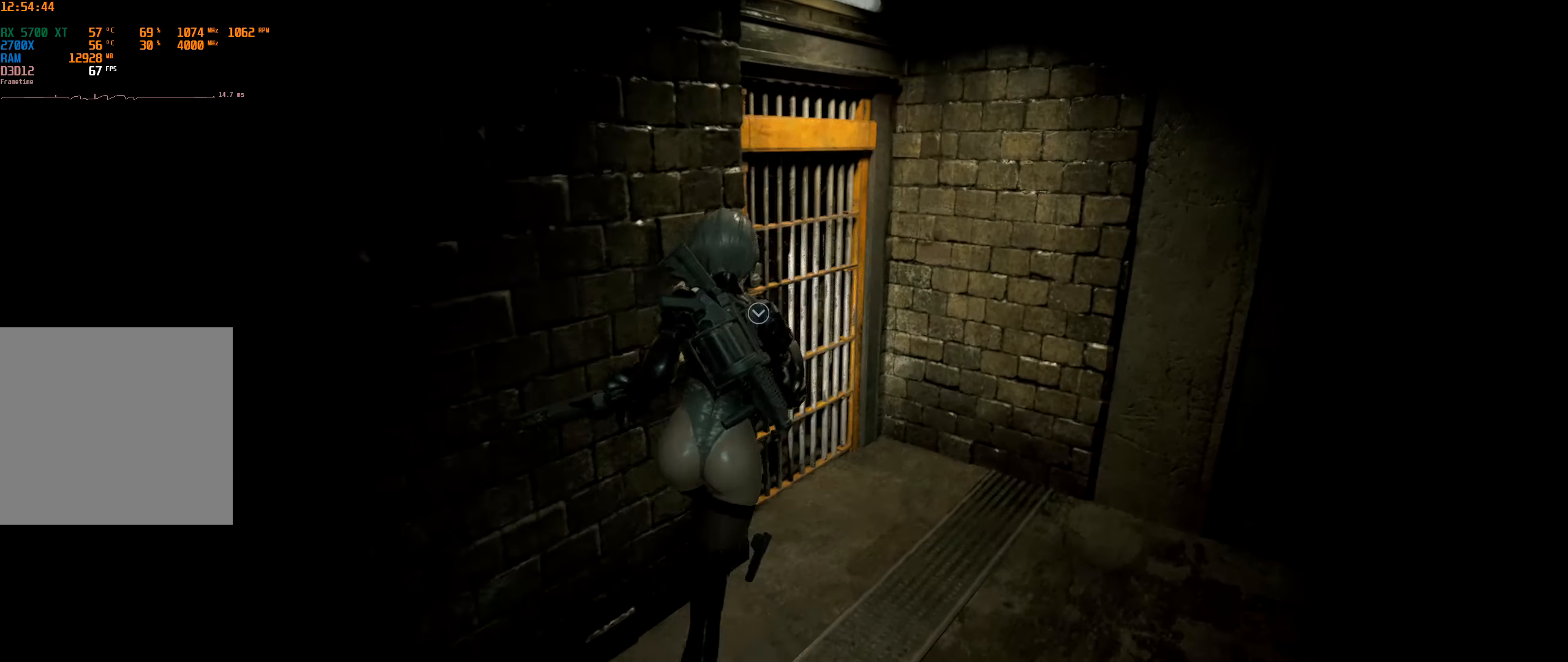
{"dt_ms": 500, "buttons": [], "left_stick": "center", "events": [[200, "A", "down"], [217, "left_stick", "center"], [334, "A", "up"]]}
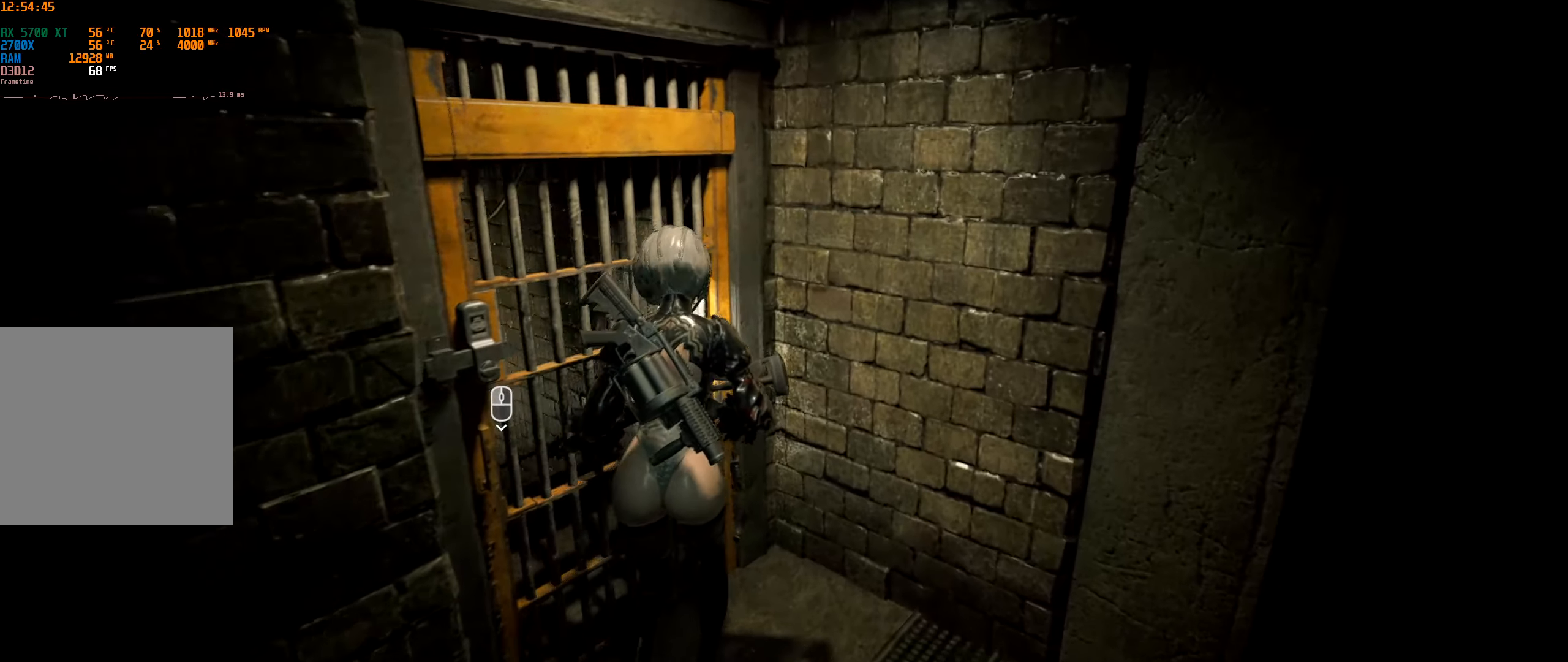
{"dt_ms": 500, "buttons": [], "left_stick": "up-left", "events": [[184, "left_stick", "left"], [484, "left_stick", "up-left"]]}
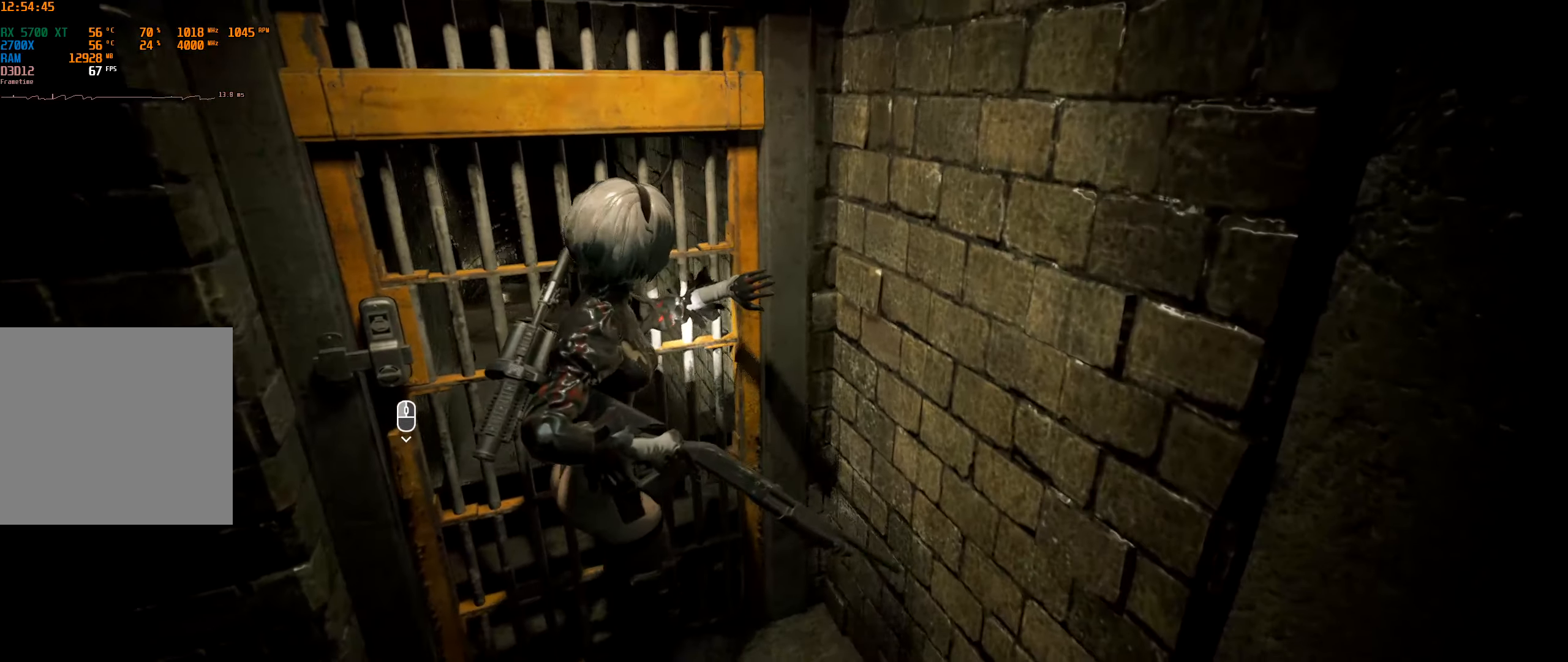
{"dt_ms": 500, "buttons": [], "left_stick": "up-left", "events": [[134, "A", "down"], [250, "A", "up"]]}